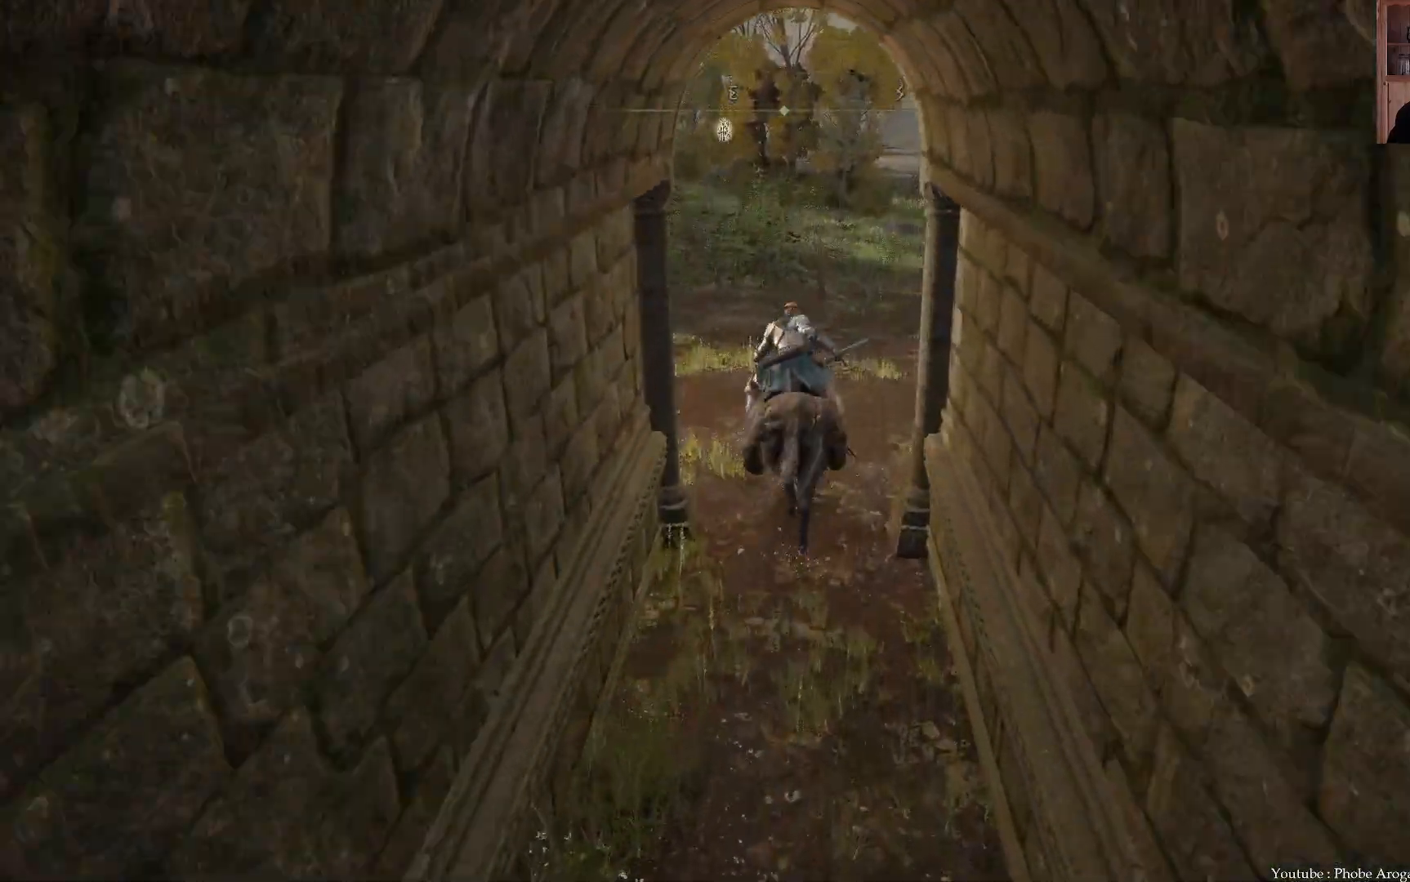
Gameplay with a controller (Xbox layout); each line is a JSON object with the inputs held at the frame after it. "events" lists button and stick changes between this image and that frame as [ms after this image, input, new state], when the widget could be followed in between. Not read: L3.
{"buttons": [], "left_stick": "up-left", "right_stick": "up-left", "events": [[67, "right_stick", "center"], [100, "left_stick", "up-left"], [283, "right_stick", "up-left"]]}
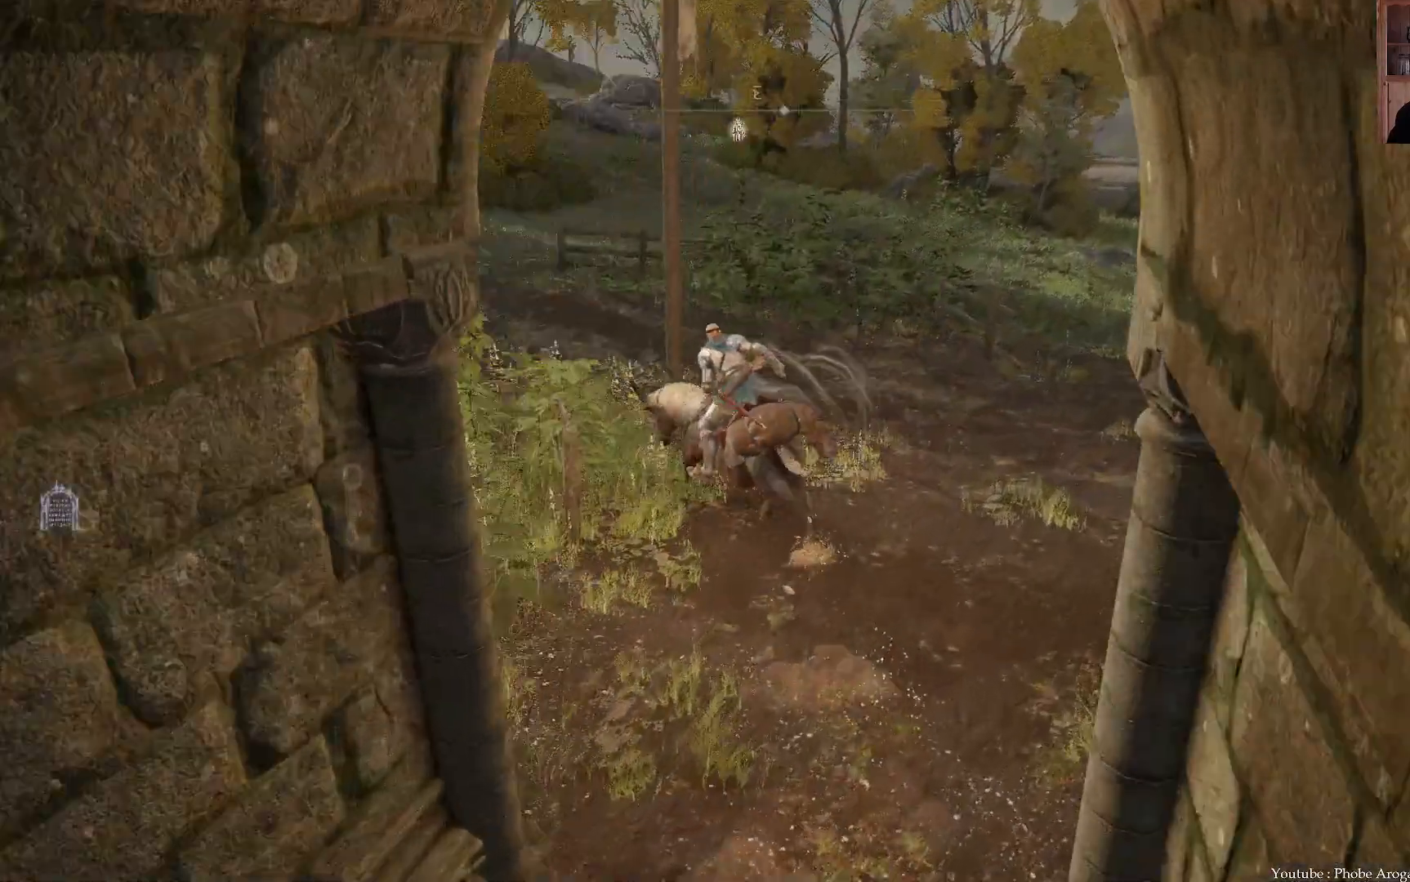
{"buttons": [], "left_stick": "up-left", "right_stick": "left", "events": [[183, "right_stick", "center"], [483, "right_stick", "left"]]}
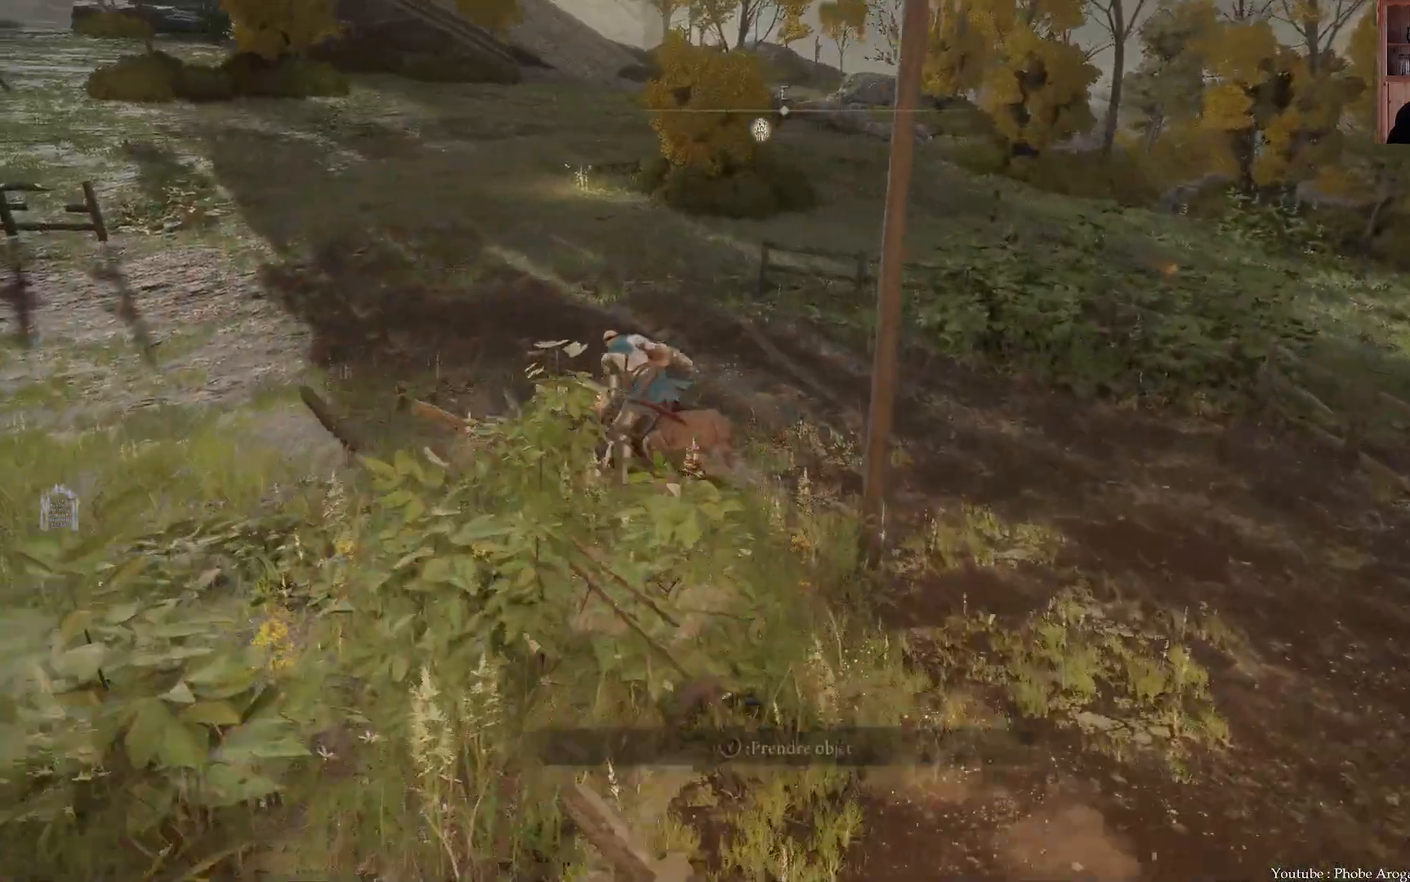
{"buttons": [], "left_stick": "up", "right_stick": "center", "events": [[117, "left_stick", "up"], [117, "right_stick", "center"], [383, "B", "down"], [483, "B", "up"]]}
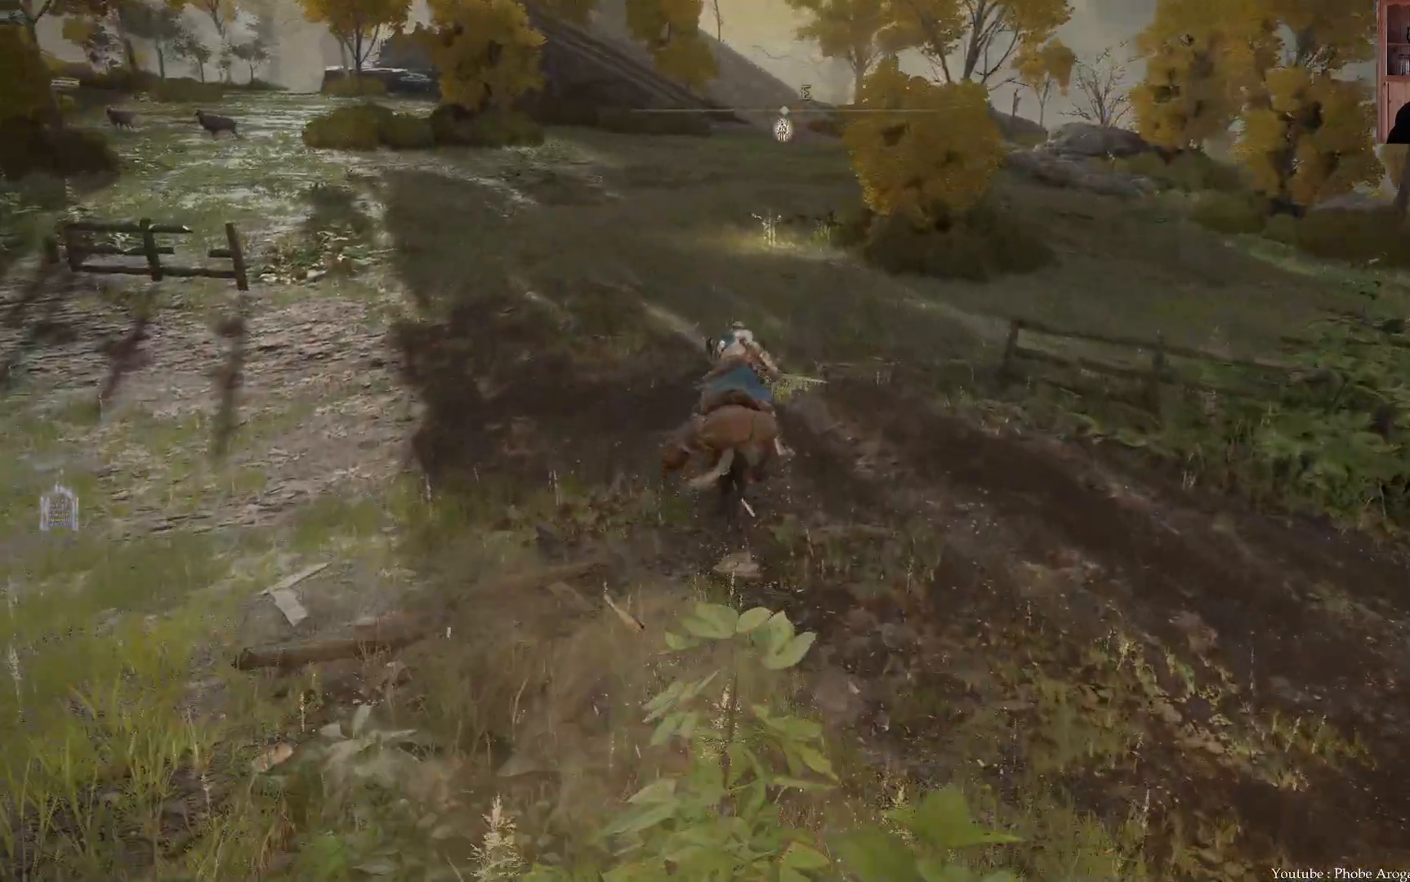
{"buttons": [], "left_stick": "up", "right_stick": "center", "events": [[300, "right_stick", "down-right"], [483, "right_stick", "center"]]}
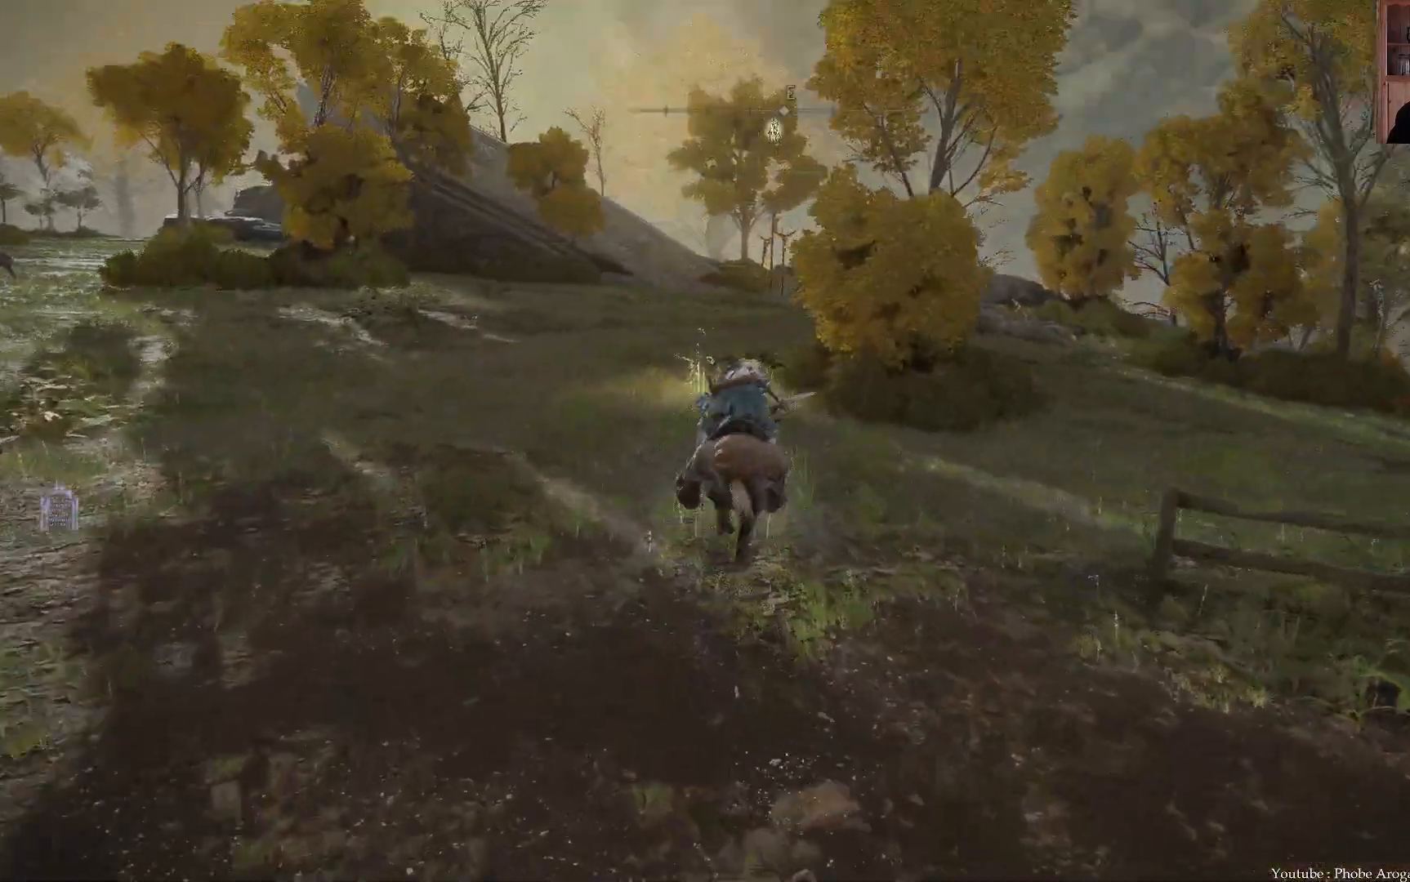
{"buttons": [], "left_stick": "up", "right_stick": "center", "events": []}
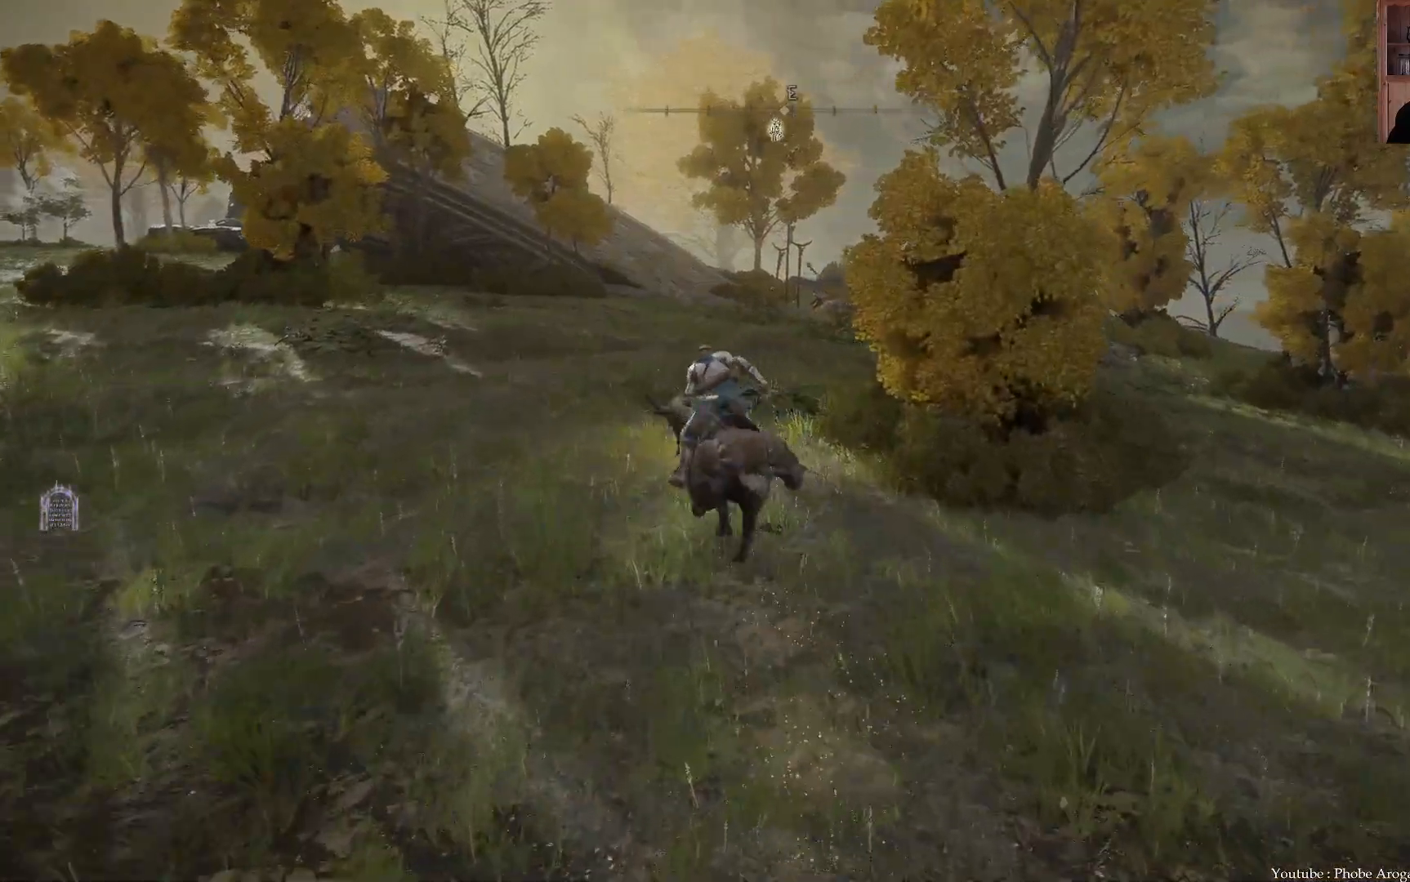
{"buttons": [], "left_stick": "up", "right_stick": "center", "events": [[317, "Y", "down"], [367, "Y", "up"]]}
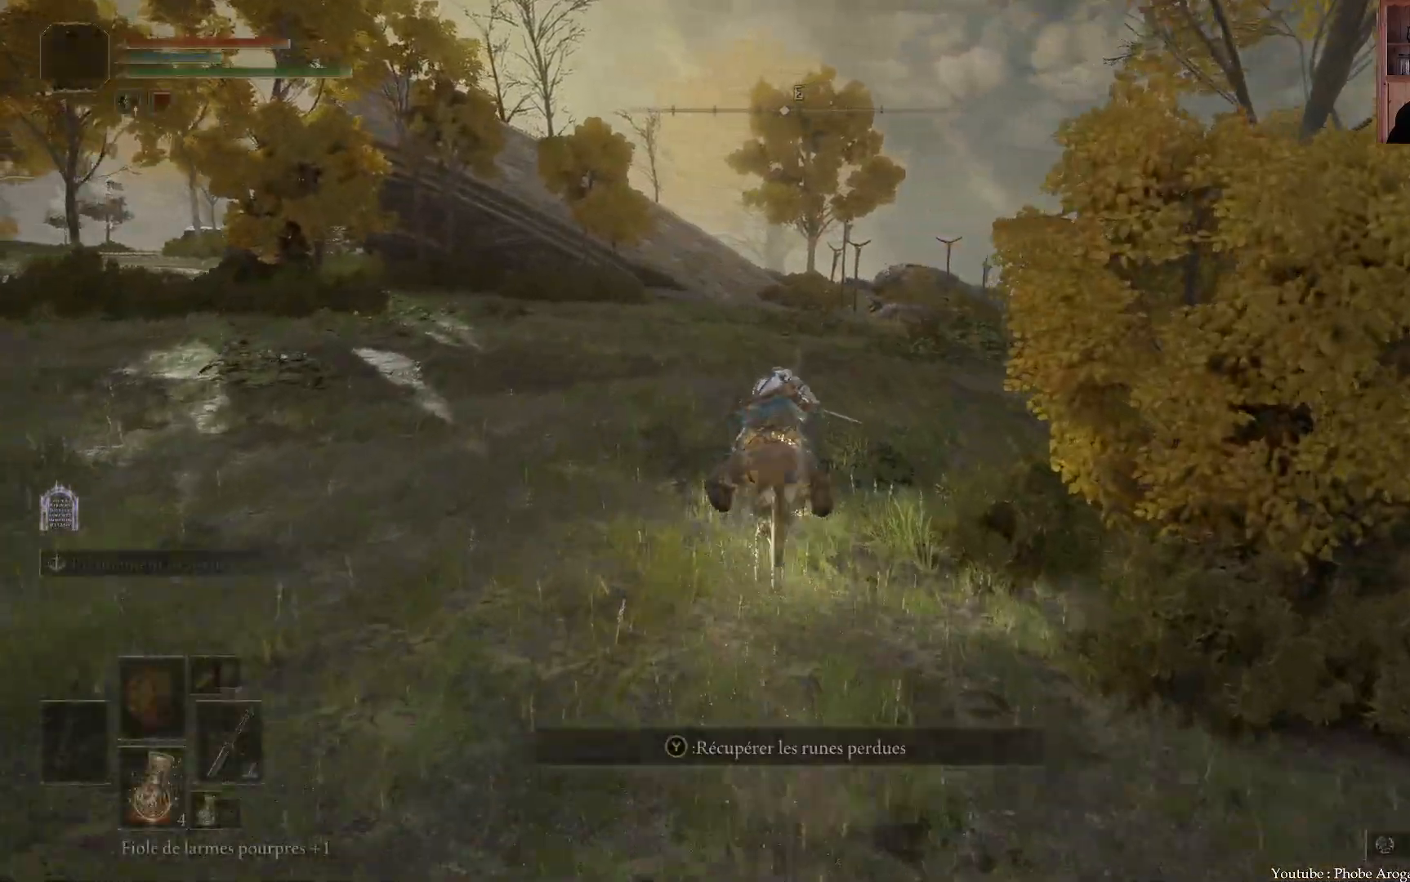
{"buttons": [], "left_stick": "up-right", "right_stick": "right", "events": [[133, "left_stick", "up-right"], [300, "right_stick", "right"]]}
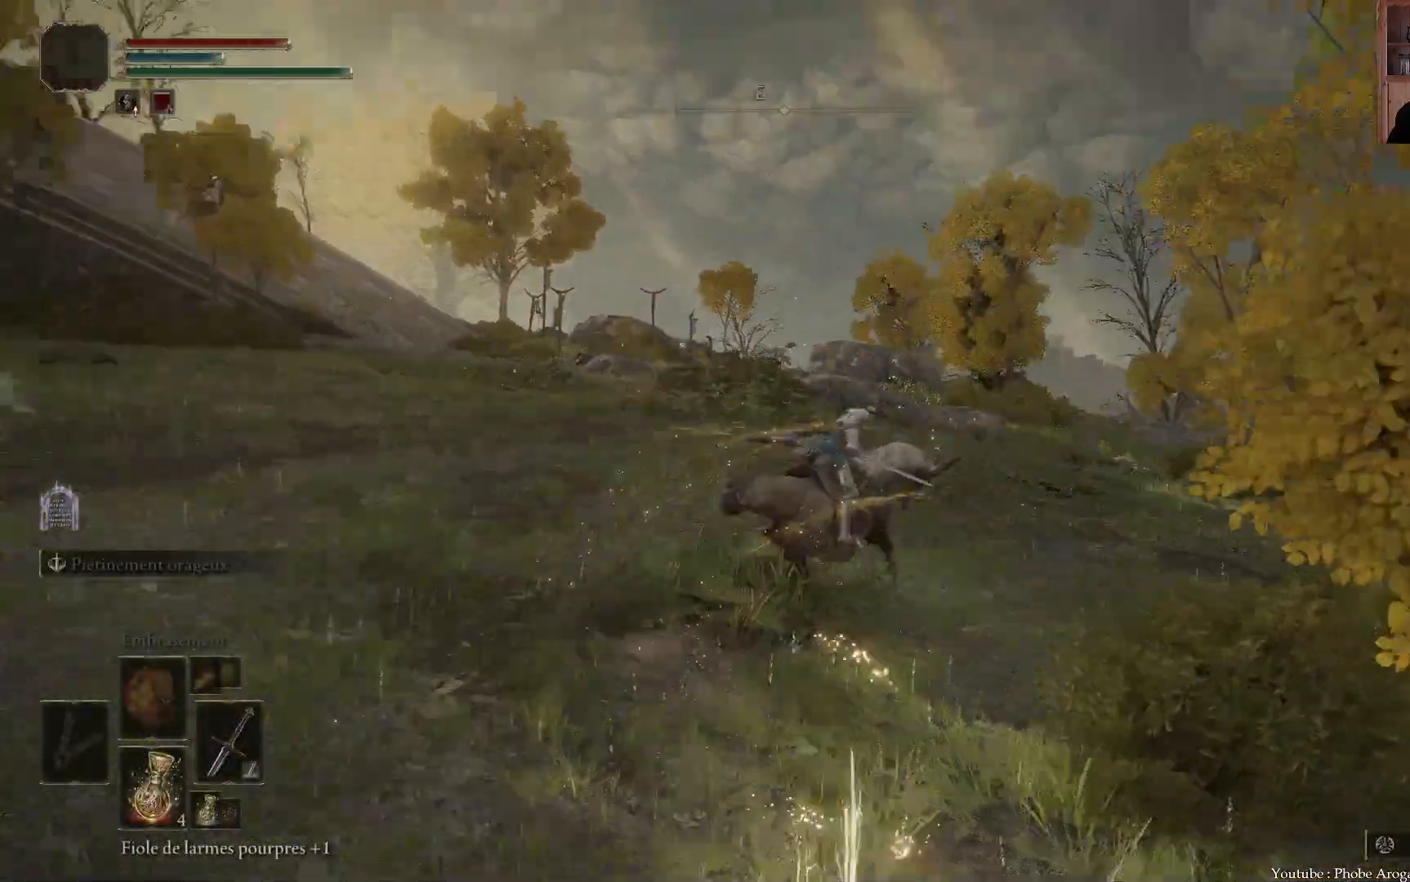
{"buttons": [], "left_stick": "up", "right_stick": "up-right", "events": [[367, "left_stick", "up"], [417, "right_stick", "up-right"]]}
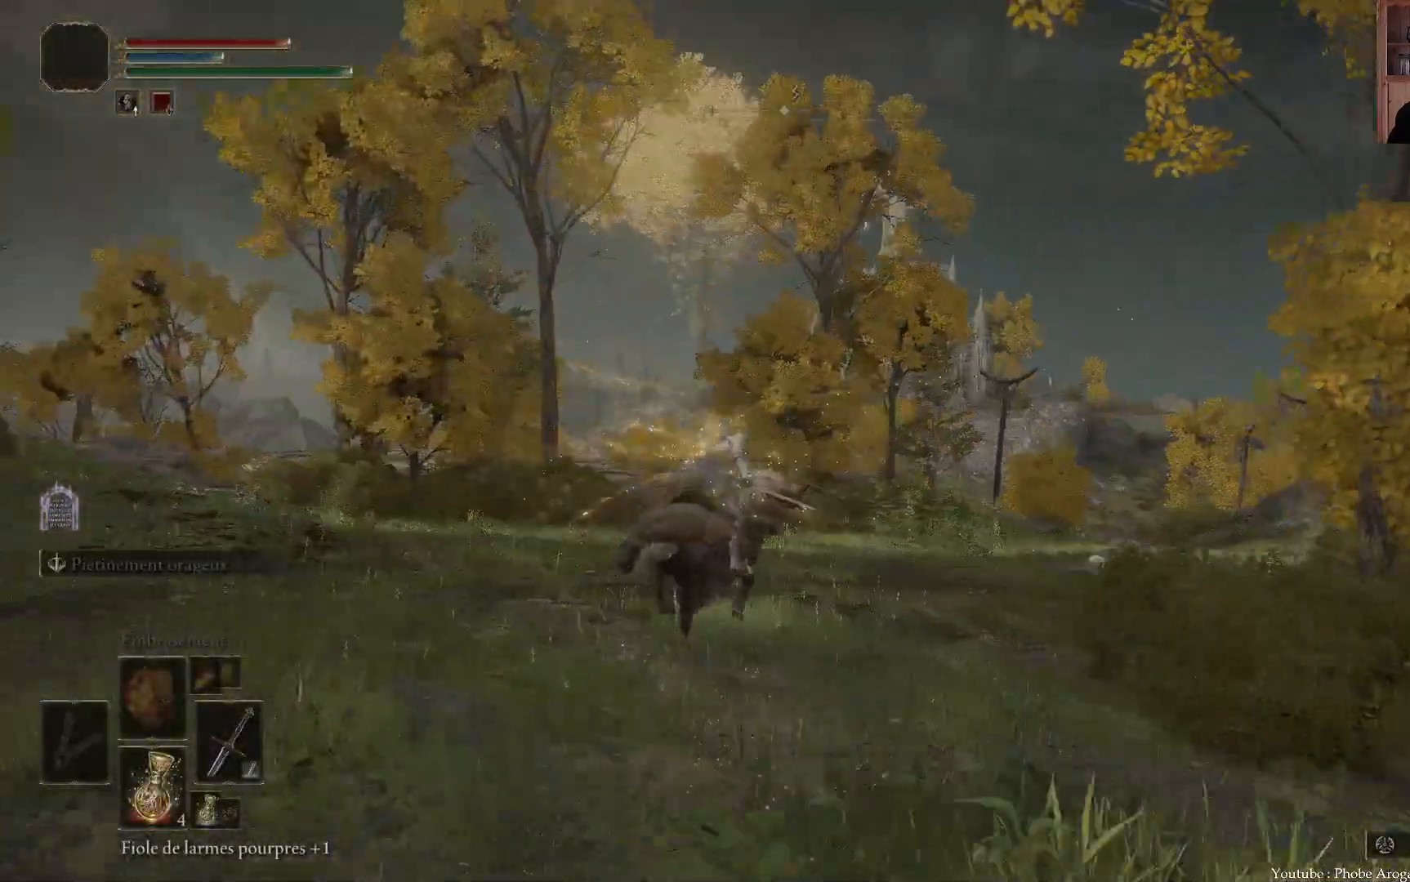
{"buttons": [], "left_stick": "up-right", "right_stick": "up-right", "events": [[50, "right_stick", "center"], [133, "left_stick", "up-right"], [200, "right_stick", "right"], [367, "right_stick", "up-right"]]}
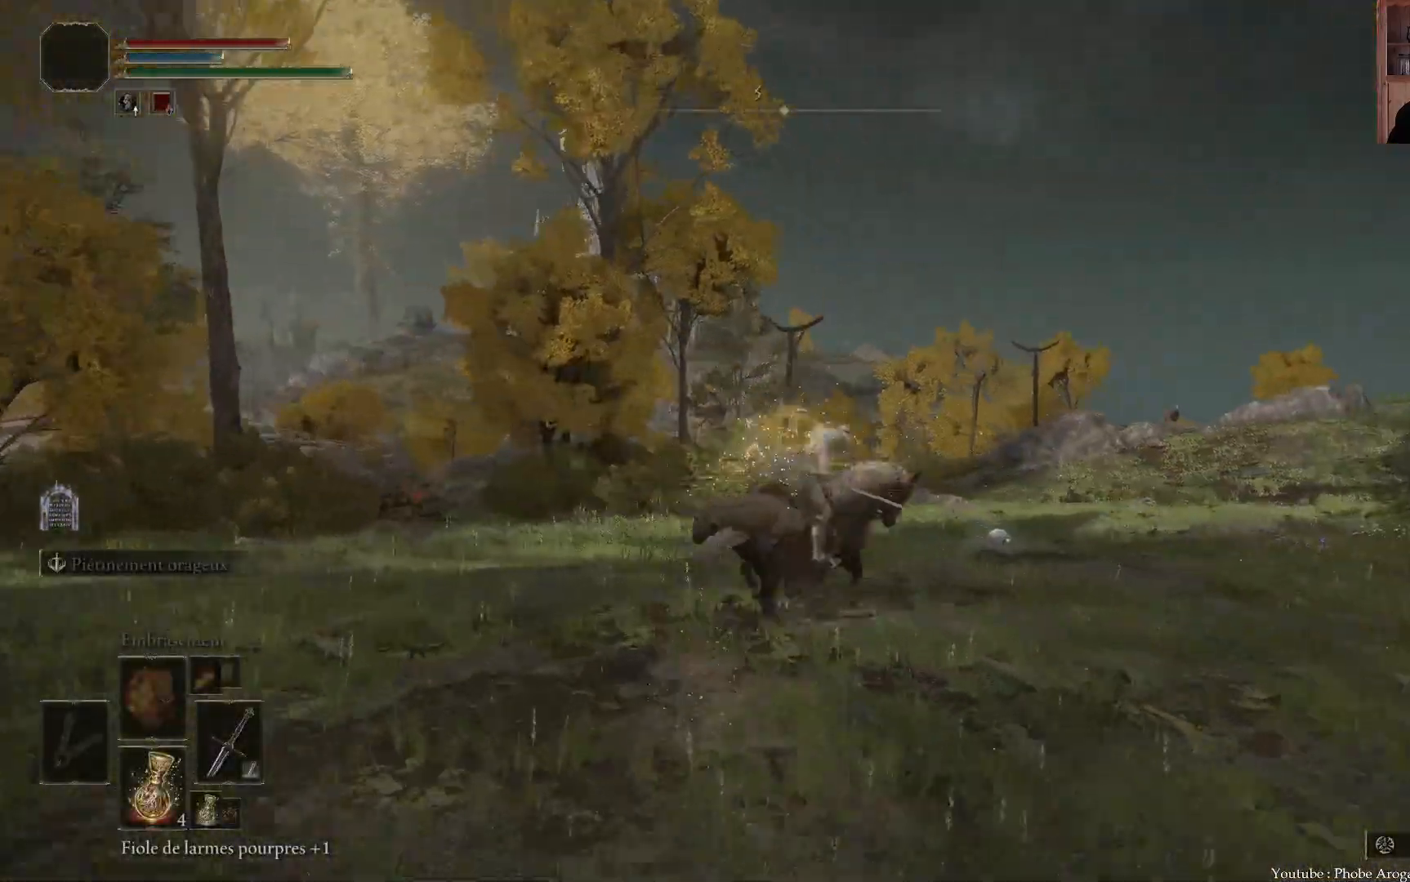
{"buttons": [], "left_stick": "up-right", "right_stick": "center", "events": [[167, "right_stick", "center"]]}
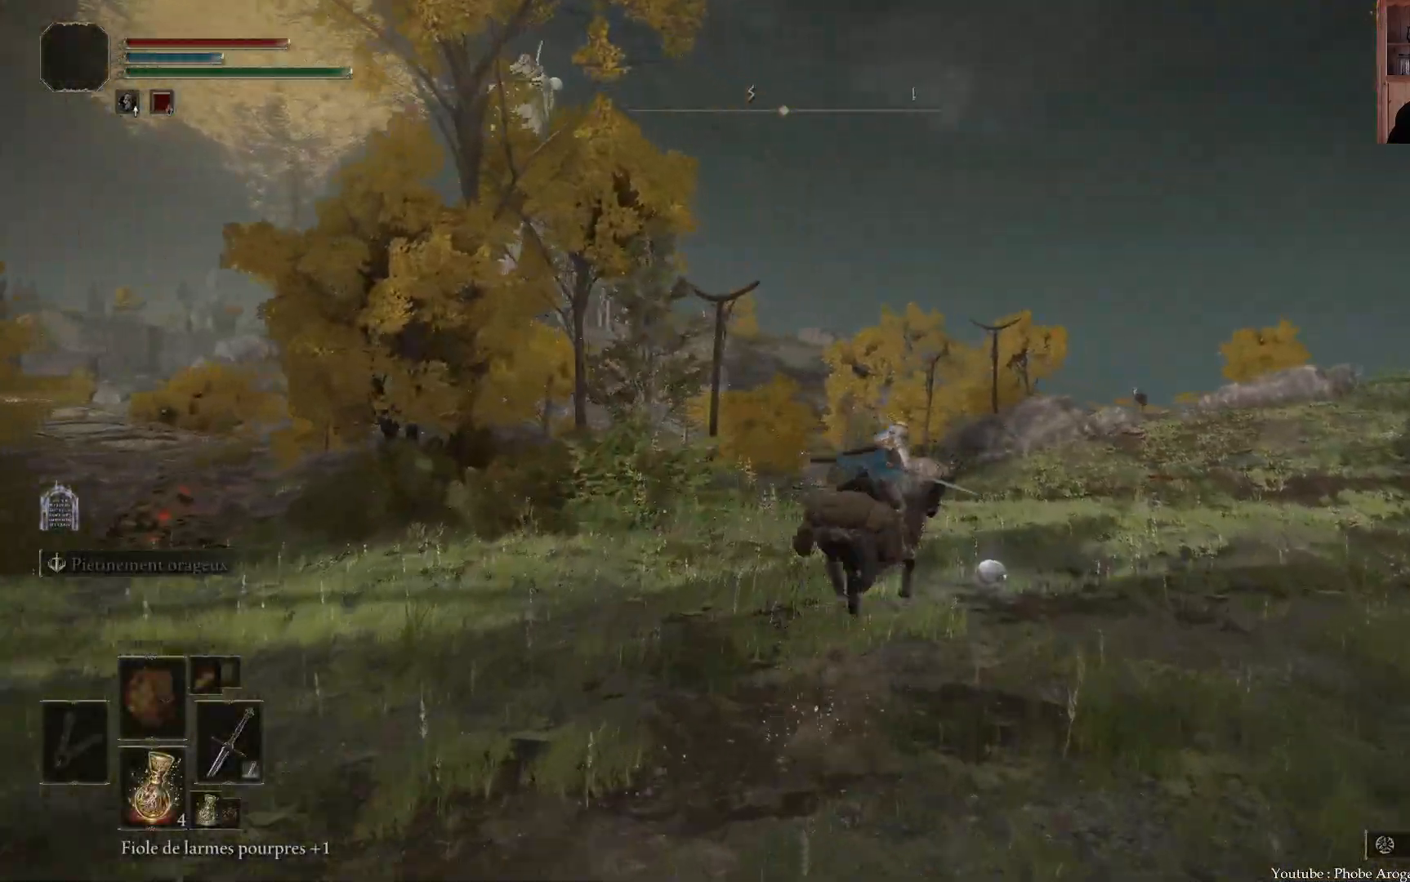
{"buttons": [], "left_stick": "up", "right_stick": "center", "events": [[433, "Y", "down"], [450, "left_stick", "up"], [500, "Y", "up"]]}
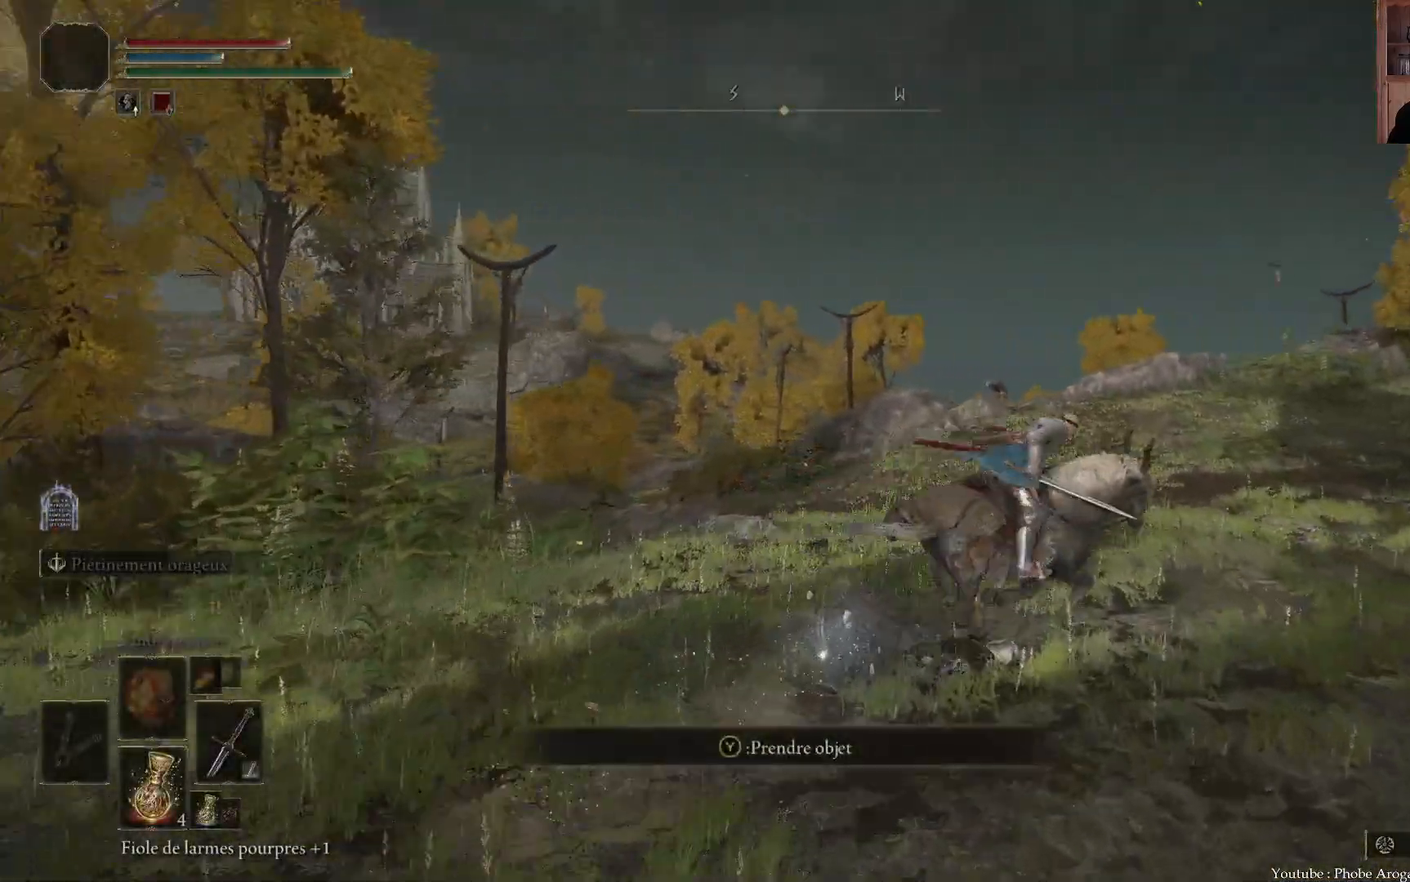
{"buttons": [], "left_stick": "up", "right_stick": "center", "events": [[117, "Y", "down"], [200, "Y", "up"]]}
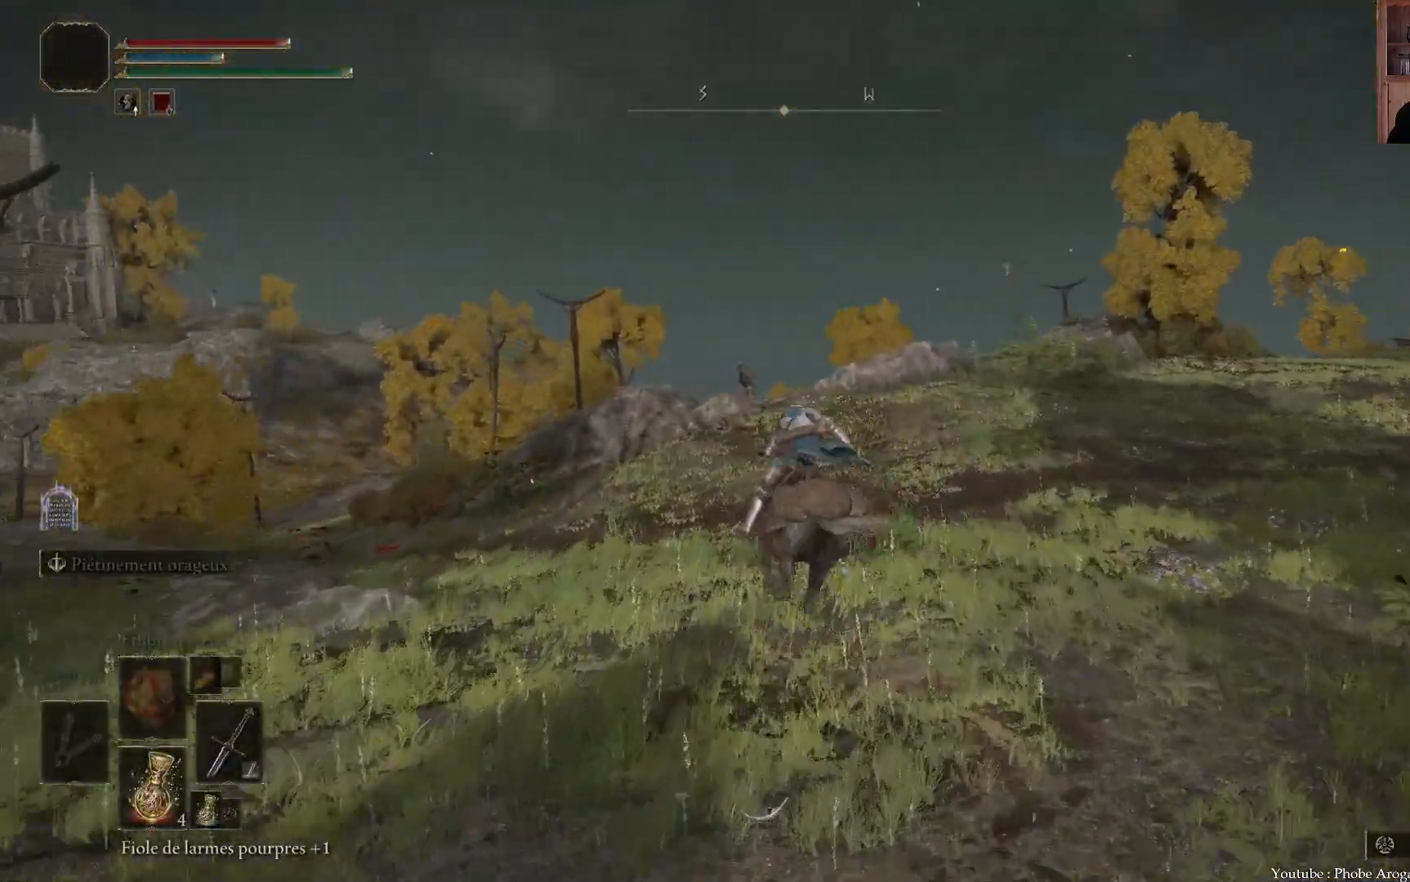
{"buttons": [], "left_stick": "up", "right_stick": "center", "events": [[17, "right_stick", "left"], [117, "right_stick", "up-left"], [483, "right_stick", "center"]]}
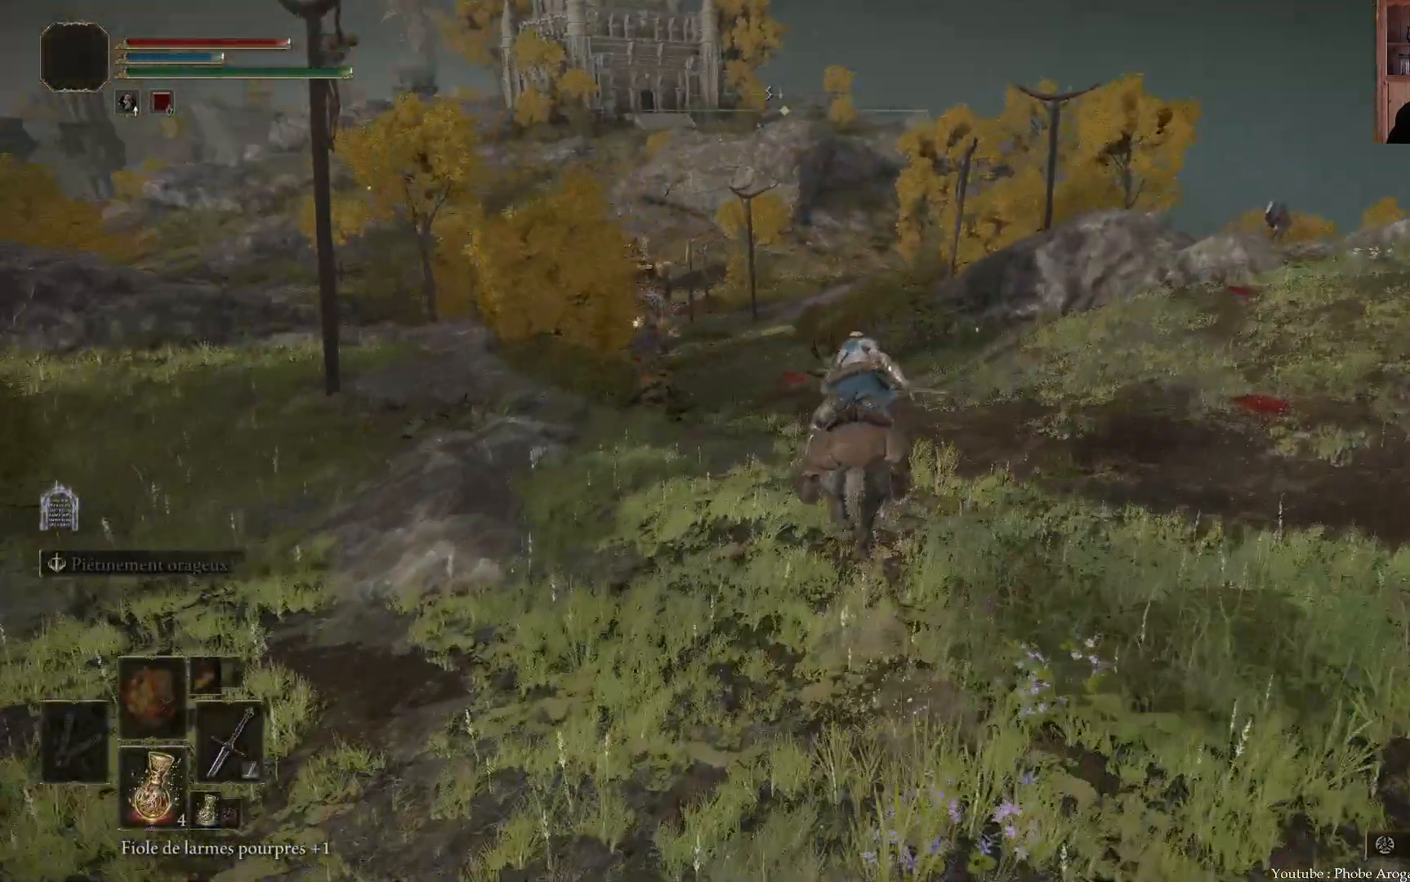
{"buttons": [], "left_stick": "up", "right_stick": "center", "events": [[367, "R3", "down"], [450, "R3", "up"]]}
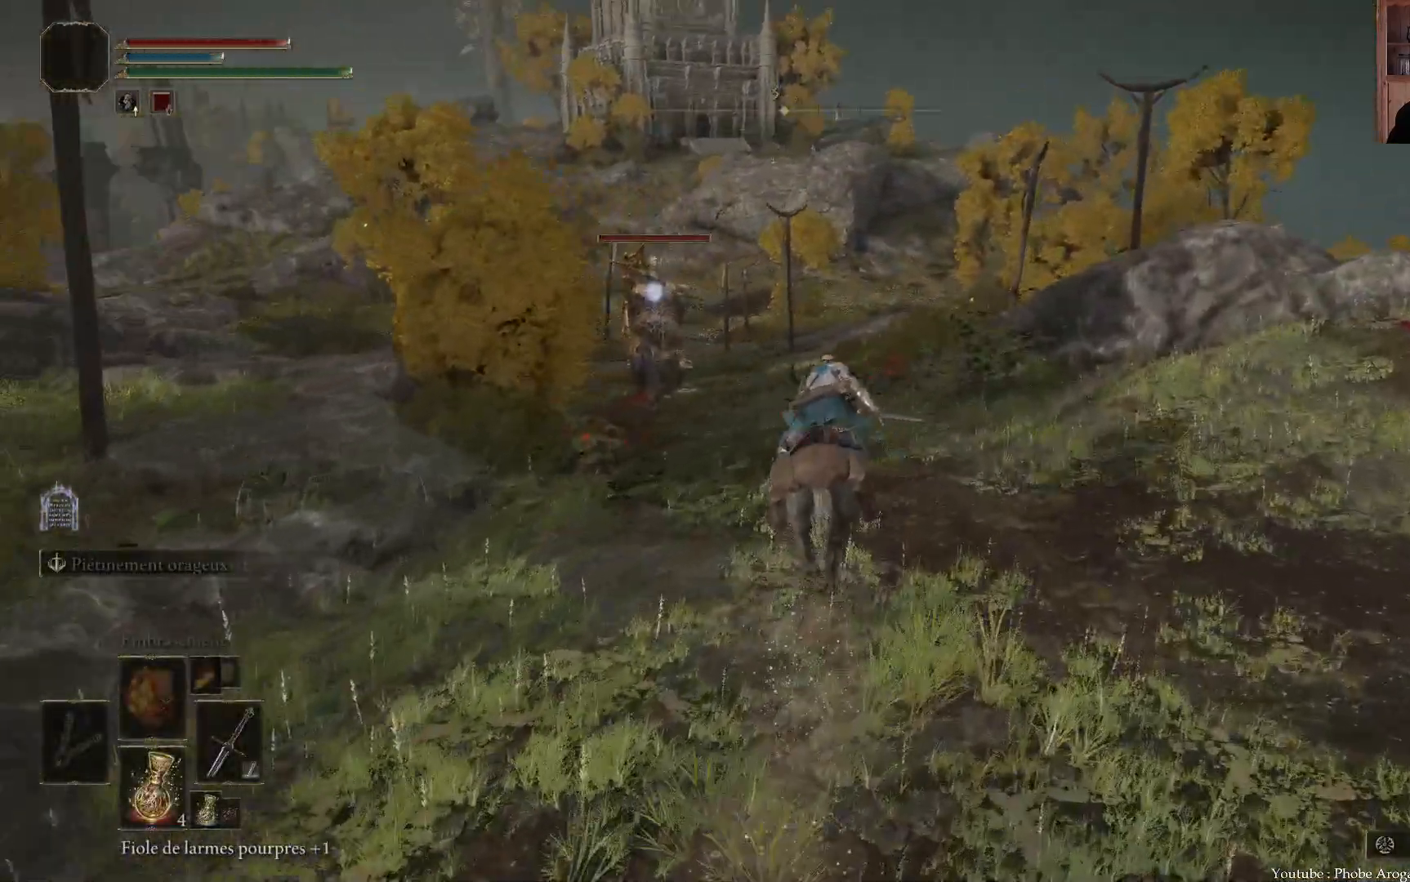
{"buttons": [], "left_stick": "up", "right_stick": "center", "events": []}
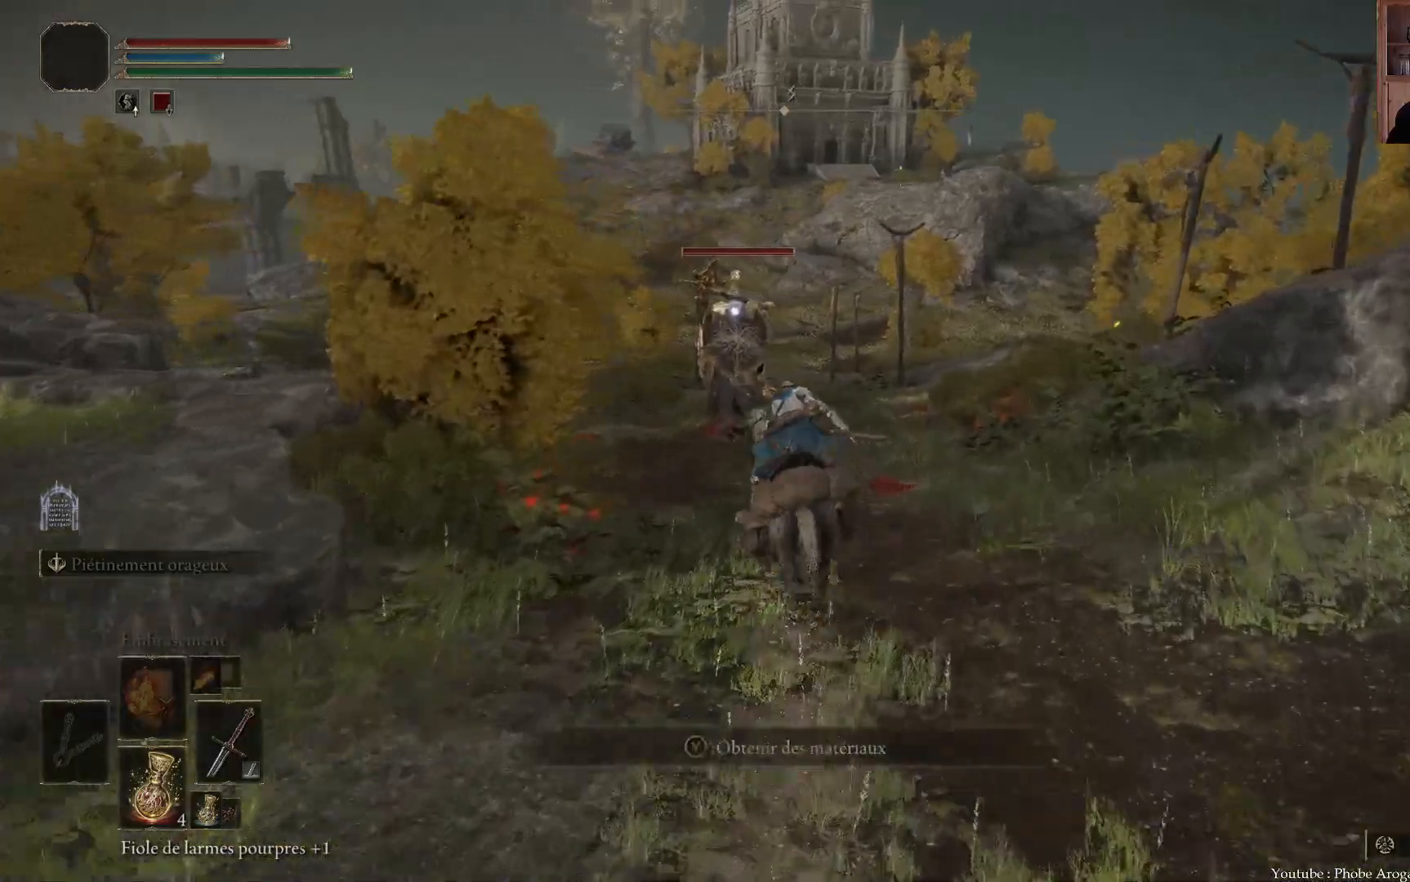
{"buttons": [], "left_stick": "up", "right_stick": "center", "events": []}
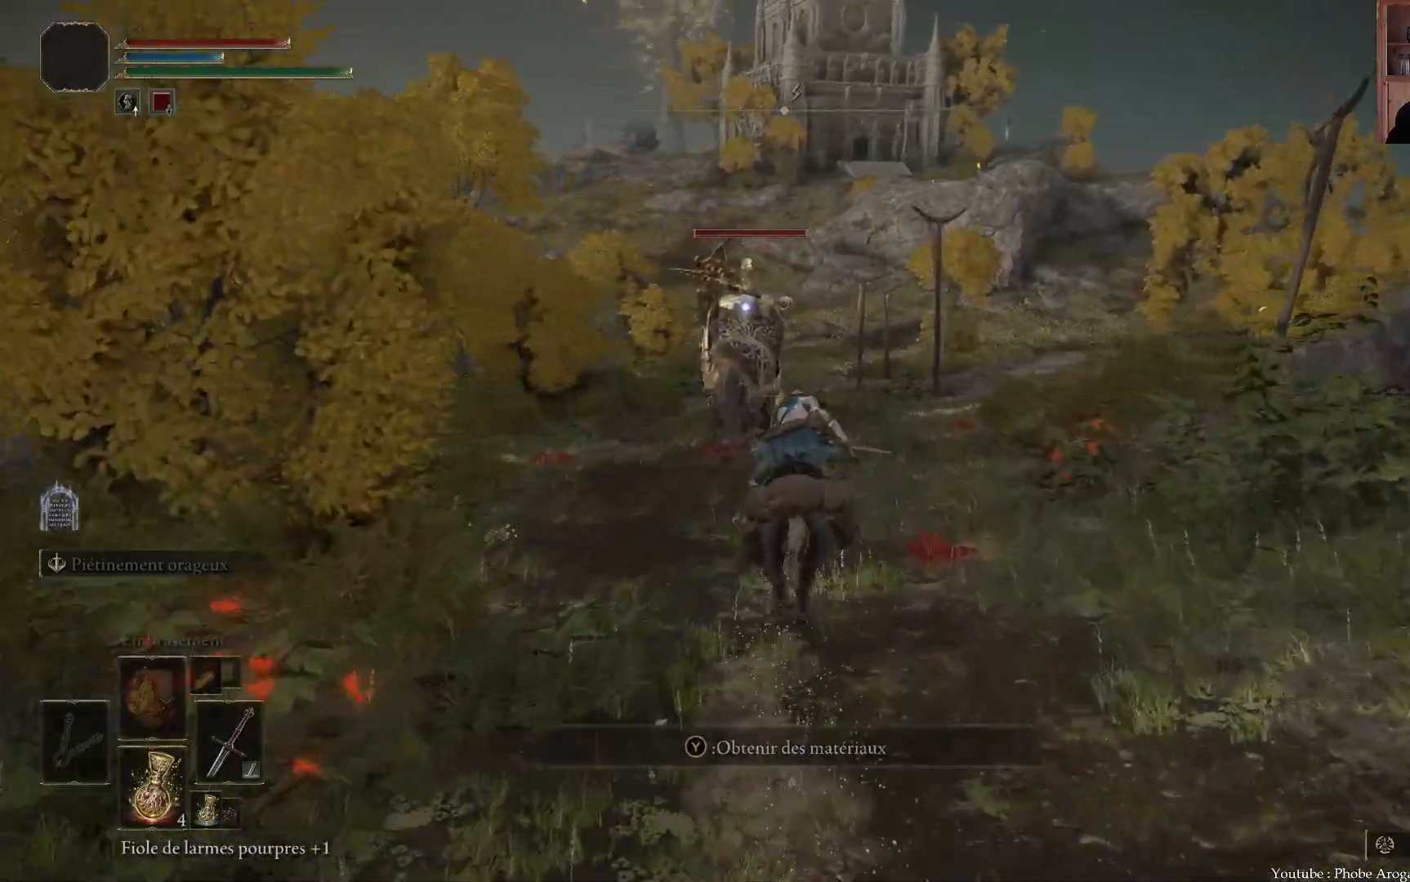
{"buttons": [], "left_stick": "up", "right_stick": "center", "events": []}
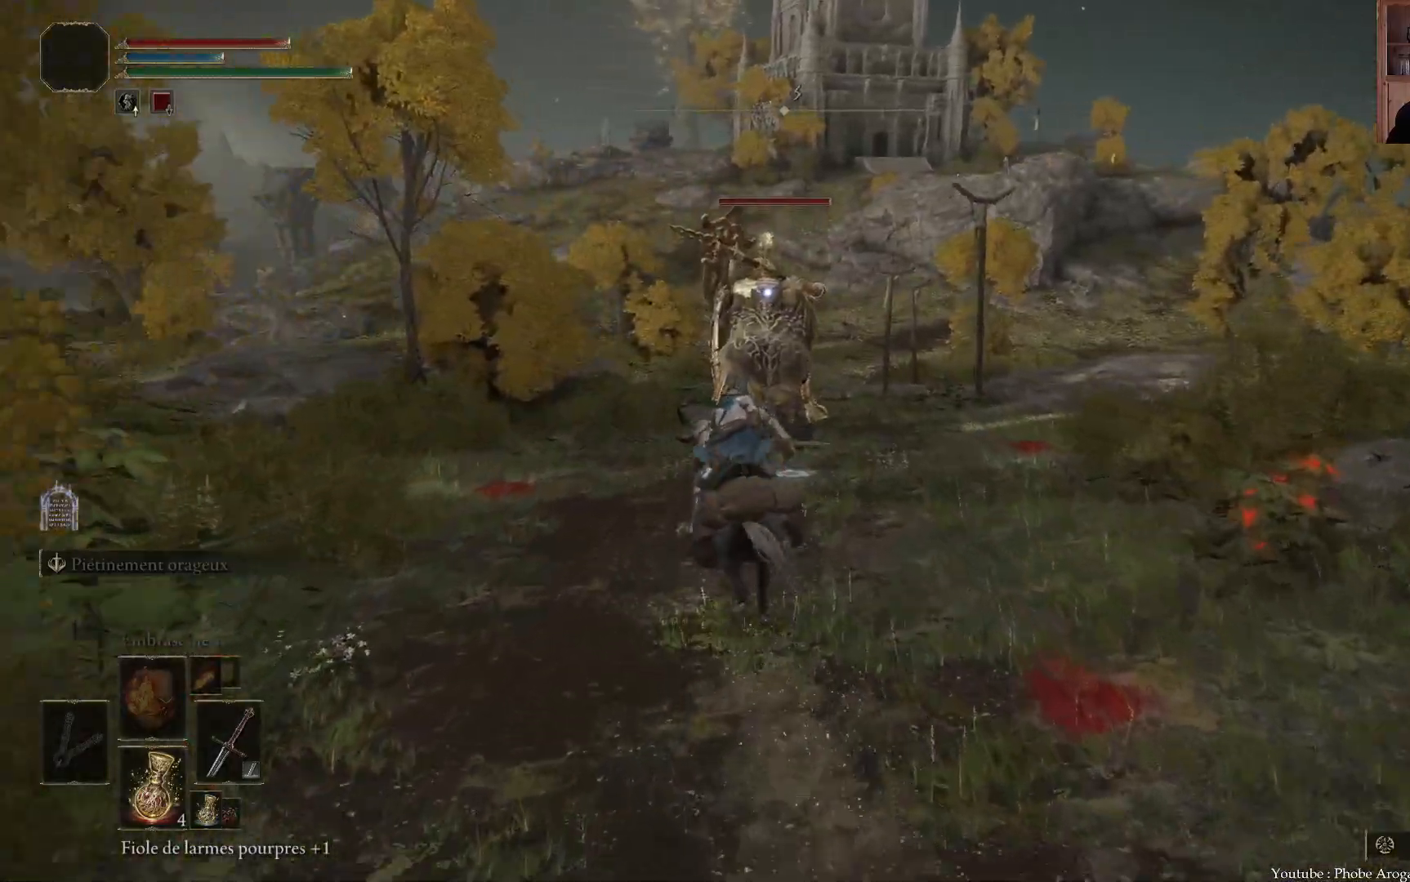
{"buttons": [], "left_stick": "up", "right_stick": "center", "events": []}
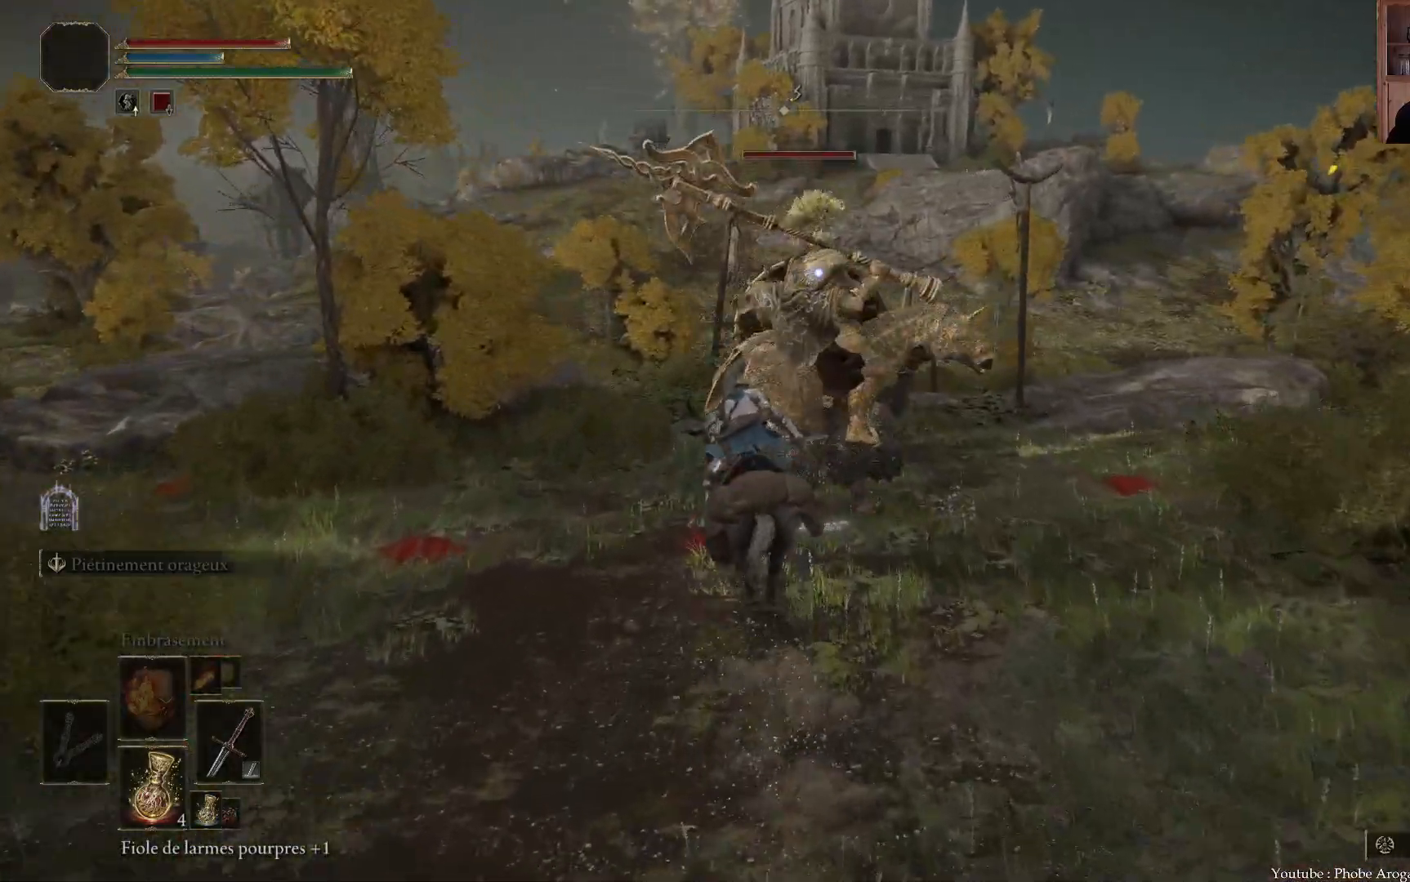
{"buttons": [], "left_stick": "up", "right_stick": "center", "events": []}
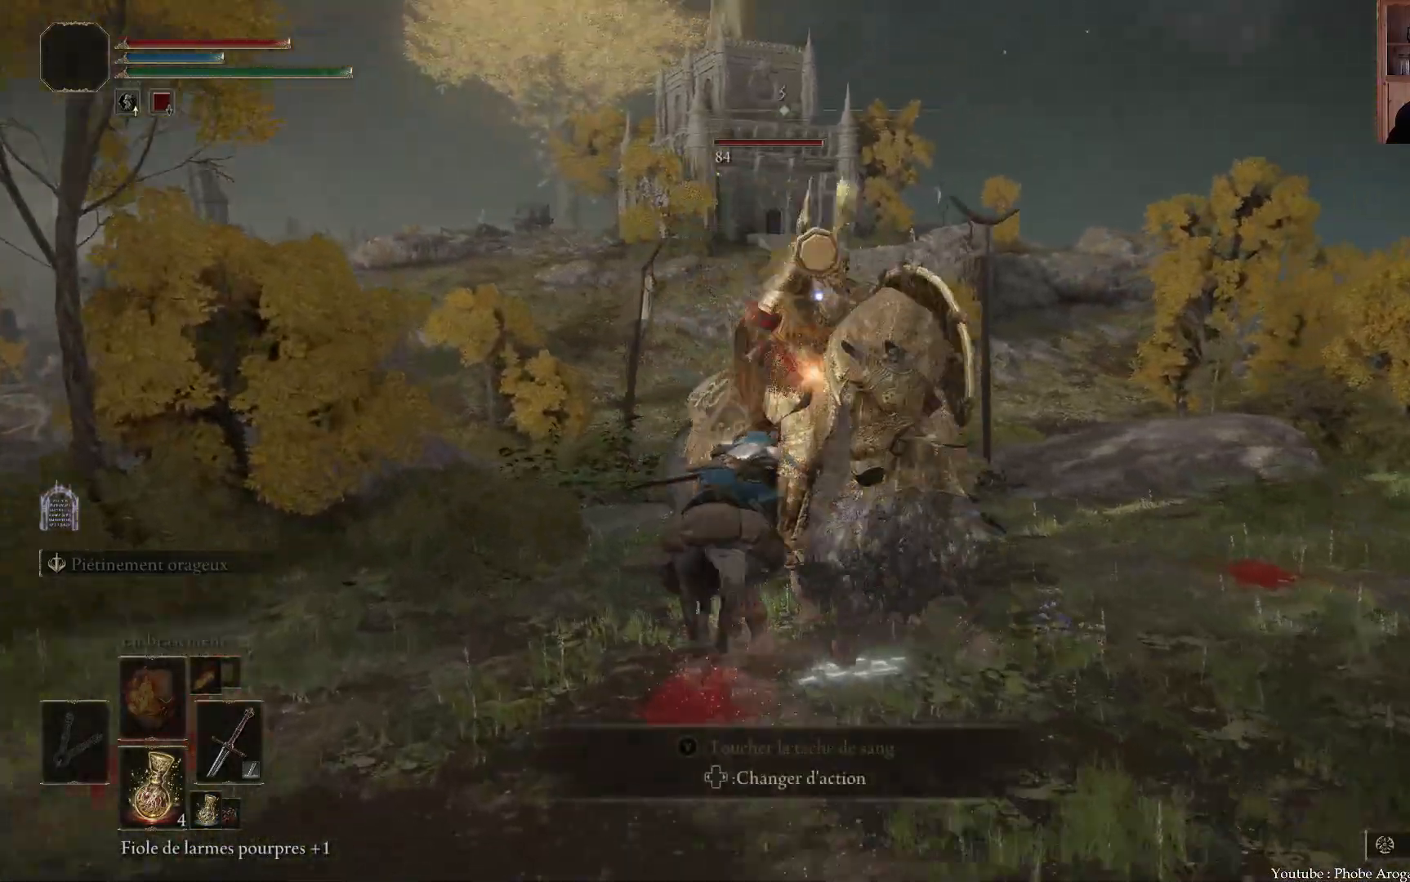
{"buttons": [], "left_stick": "up-right", "right_stick": "center", "events": [[383, "left_stick", "up-right"]]}